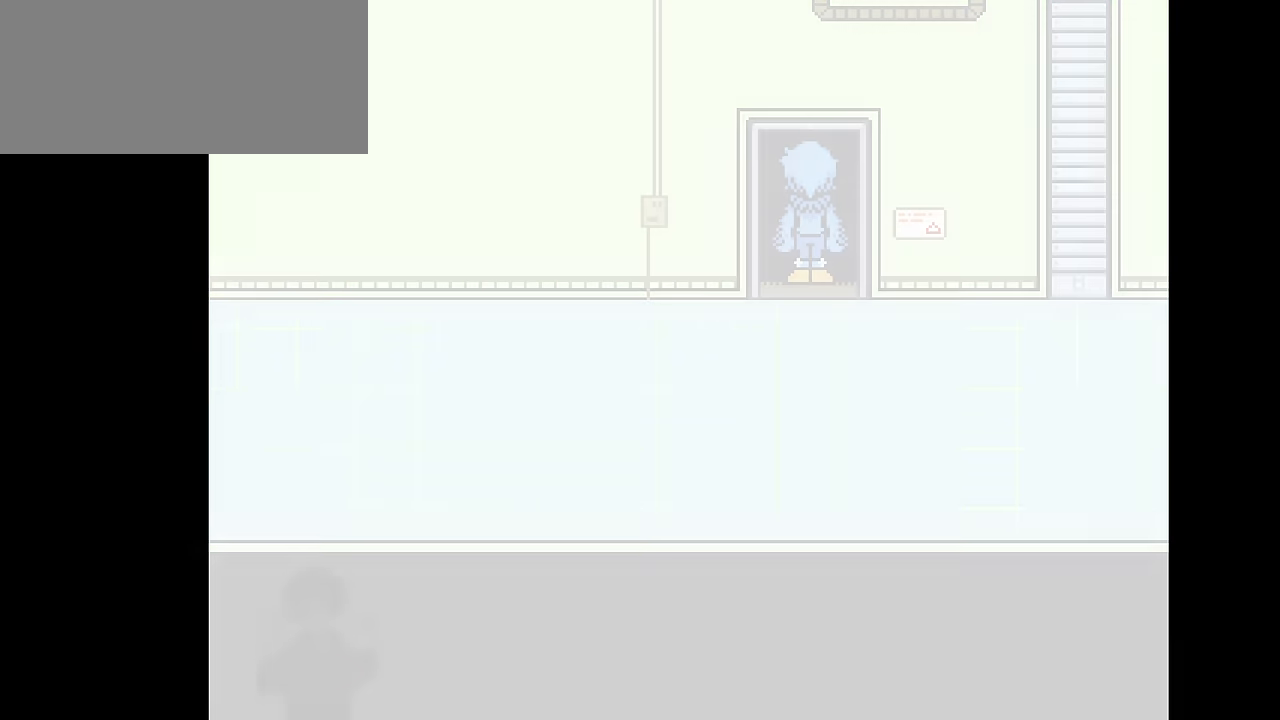
Gameplay with keyboard; each line is a JSON object with the keys held at the frame after it. "events" lists presses ("down") and releases ("up") of "c", "down", "left", "right", "up", "x" and "z" between this image and that frame as [ms after this image, input, new state], when the widget could be followed in between. No other keys are recorded. Mouse input is not recorded.
{"keys": [], "events": []}
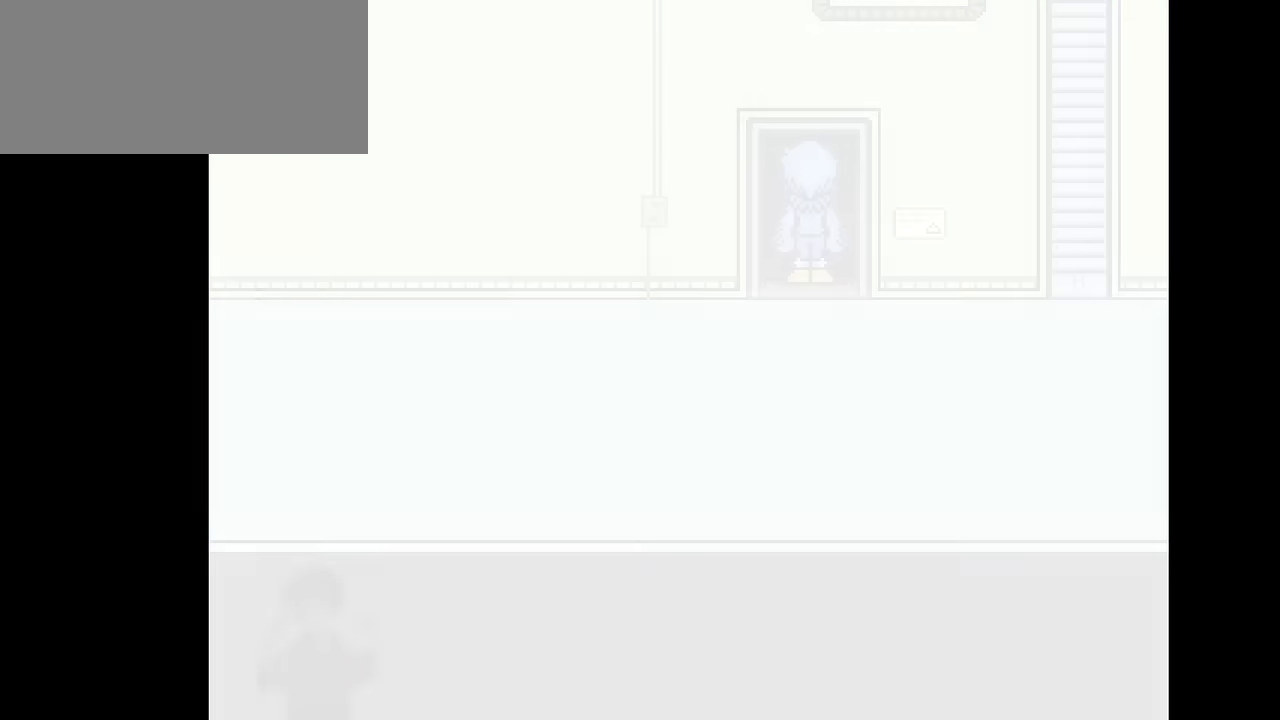
{"keys": [], "events": []}
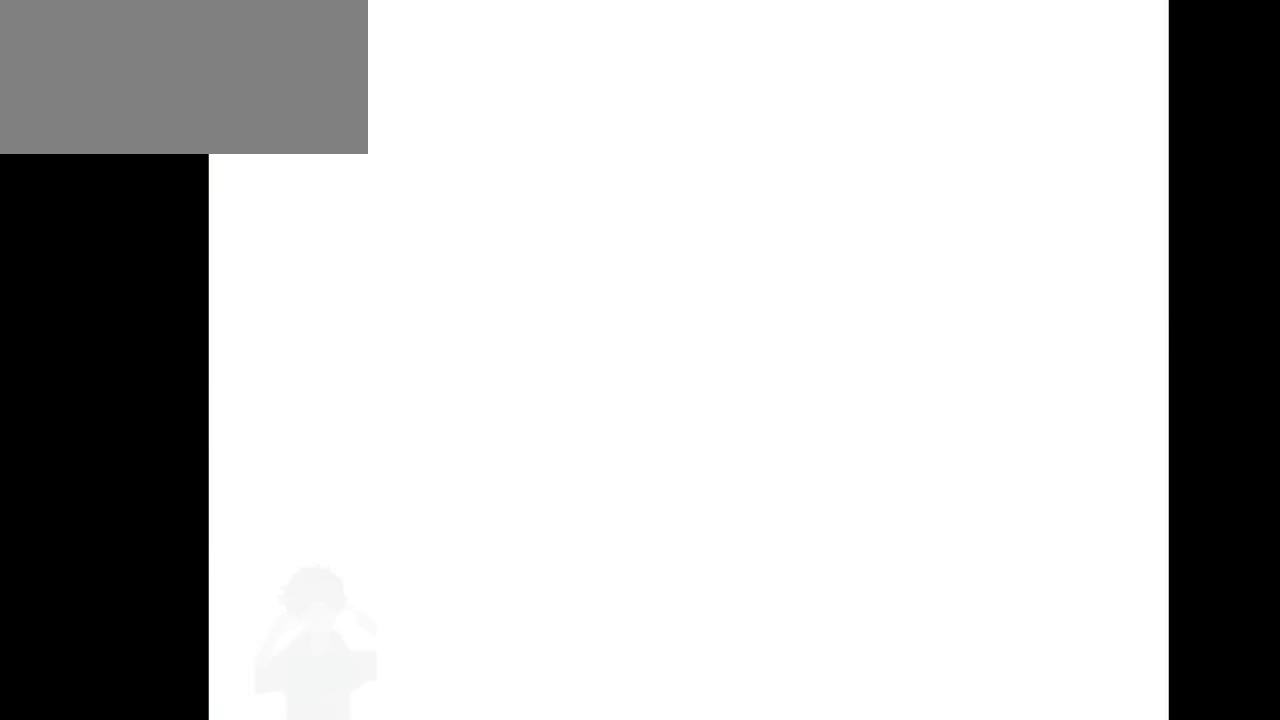
{"keys": [], "events": []}
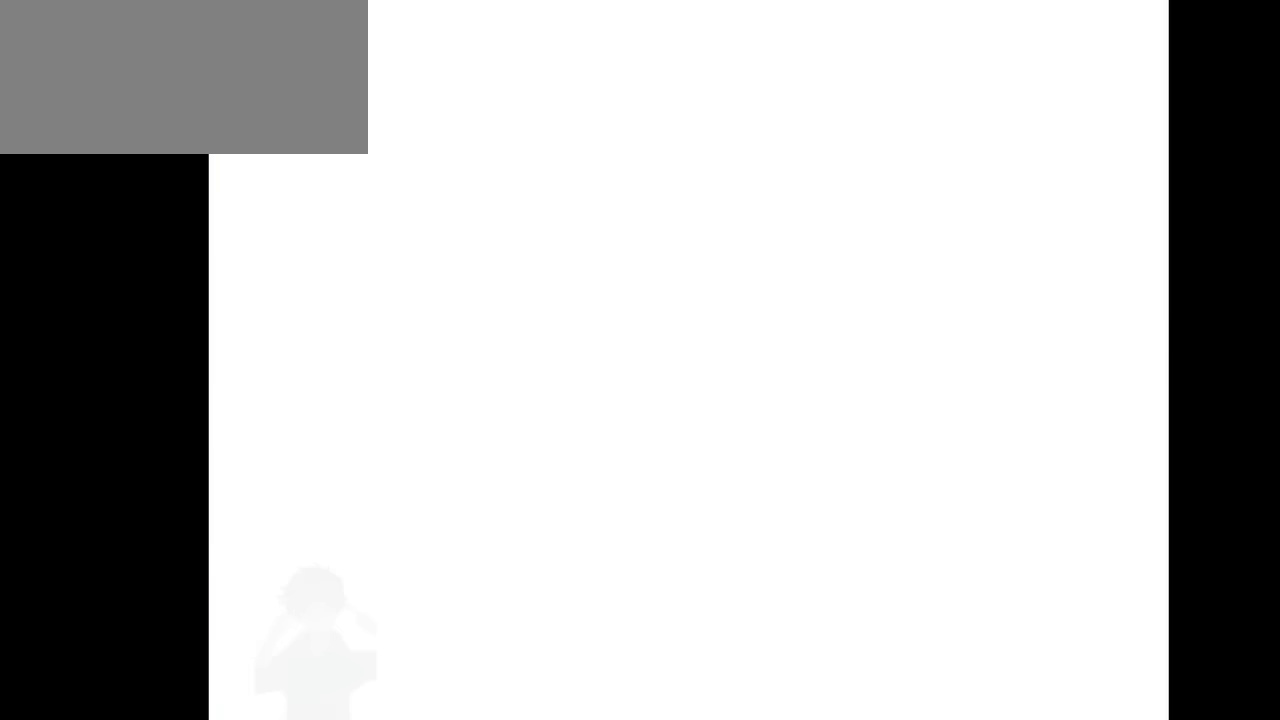
{"keys": [], "events": []}
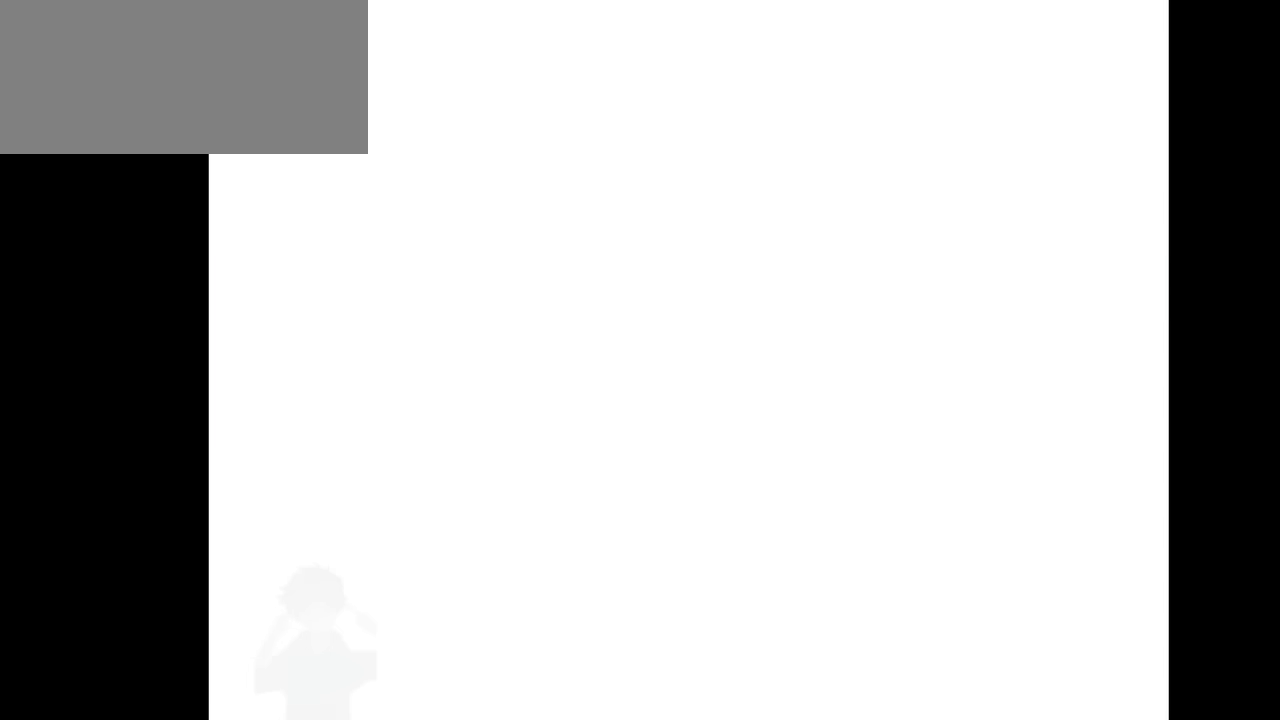
{"keys": [], "events": []}
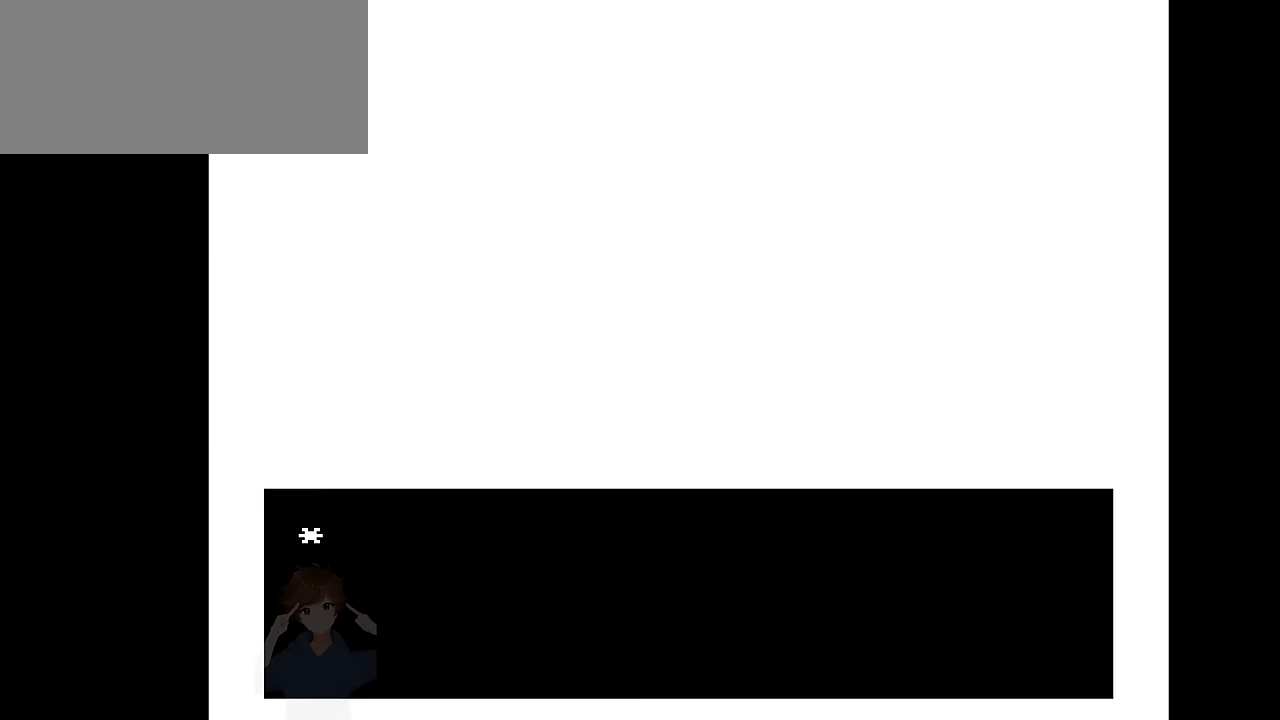
{"keys": [], "events": []}
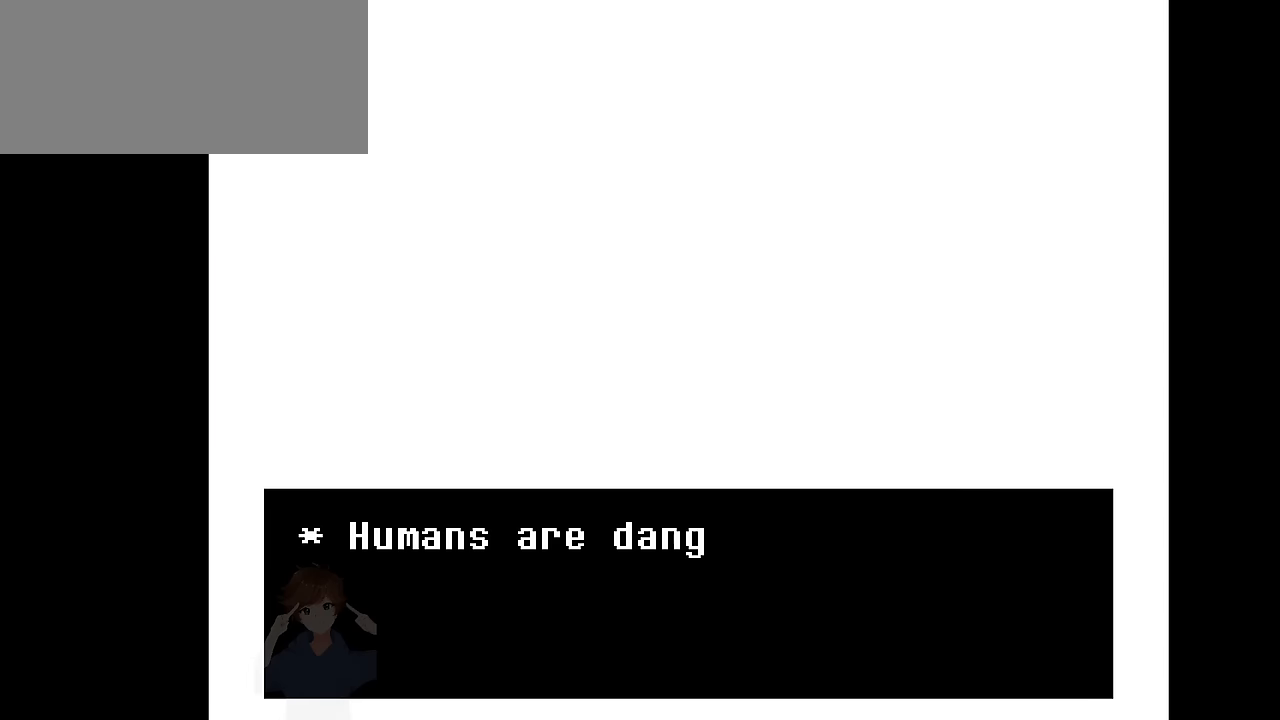
{"keys": ["z"], "events": [[367, "z", "down"], [433, "x", "down"], [433, "z", "up"], [500, "x", "up"], [500, "z", "down"]]}
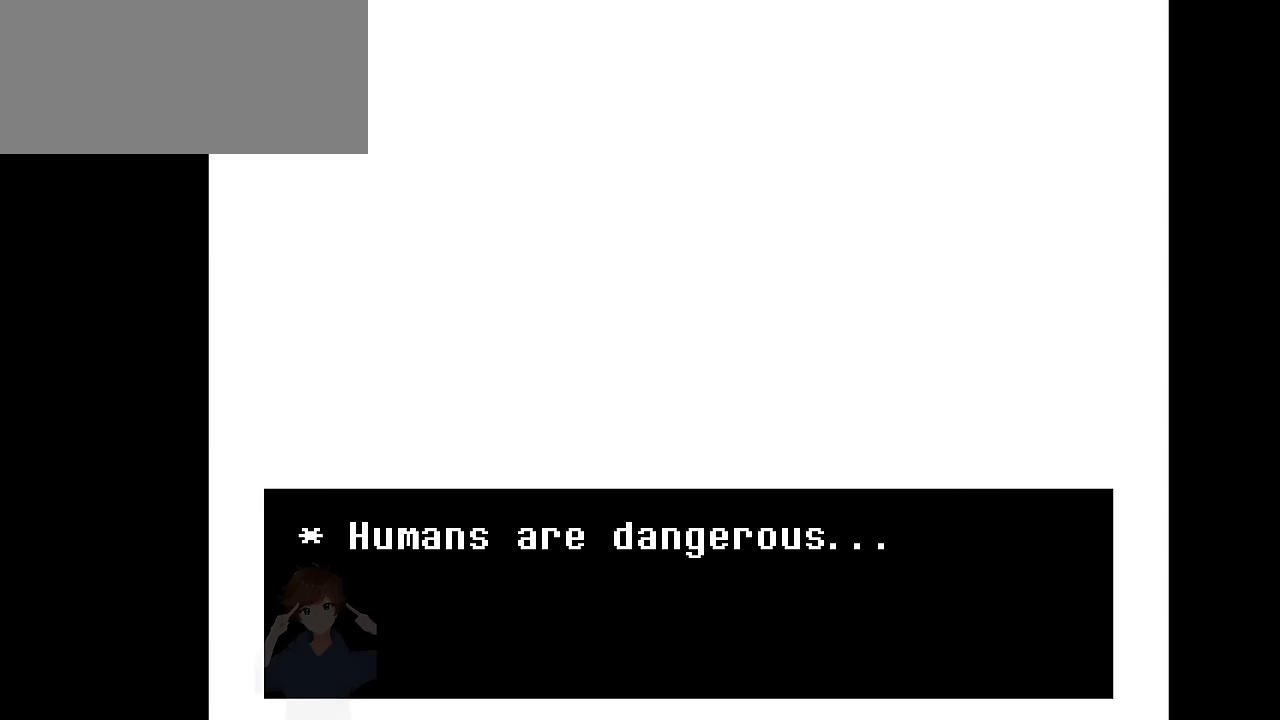
{"keys": ["z"], "events": [[100, "x", "down"], [100, "z", "up"], [200, "x", "up"], [200, "z", "down"], [300, "x", "down"], [300, "z", "up"], [334, "x", "up"], [334, "z", "down"], [434, "x", "down"], [434, "z", "up"], [501, "x", "up"], [501, "z", "down"]]}
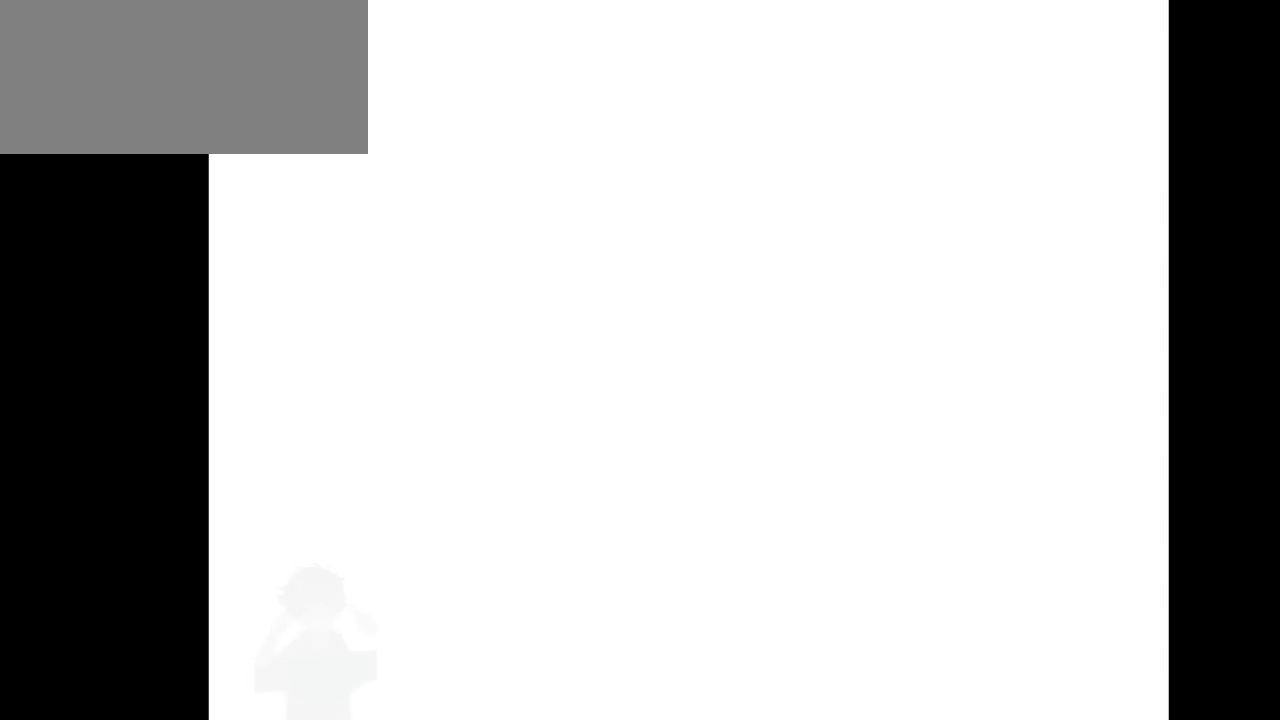
{"keys": [], "events": [[66, "z", "up"]]}
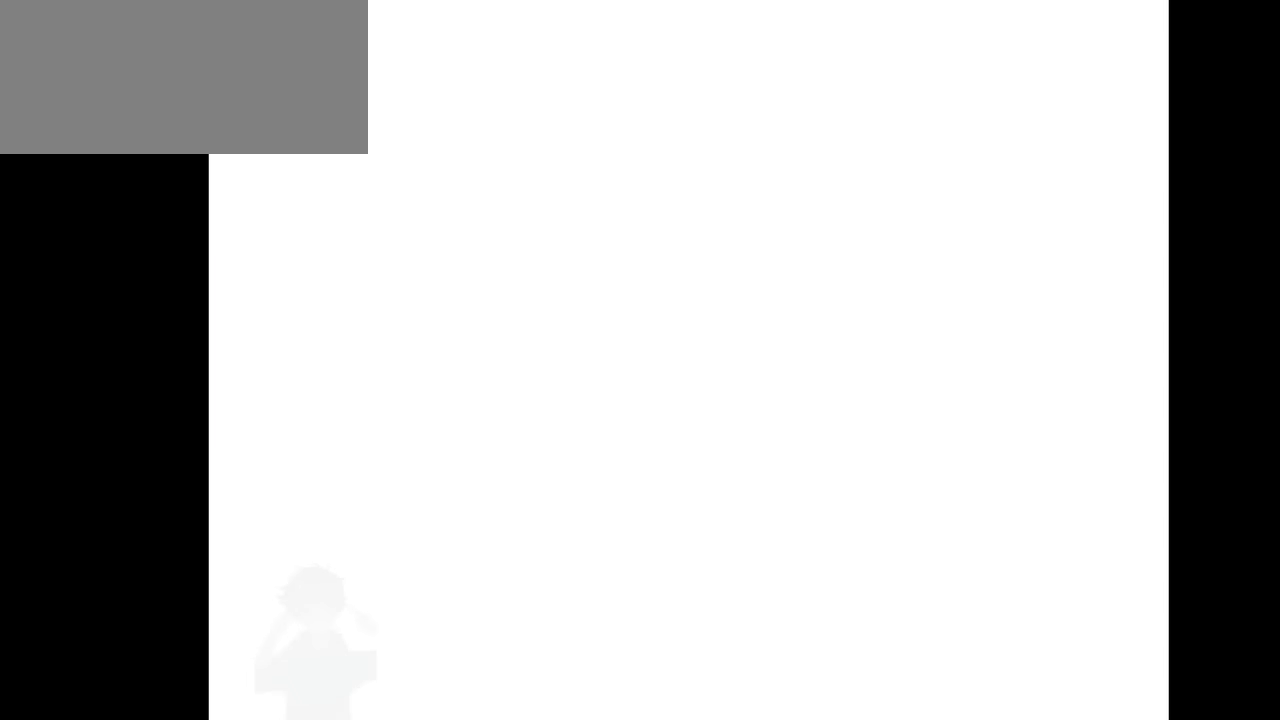
{"keys": [], "events": []}
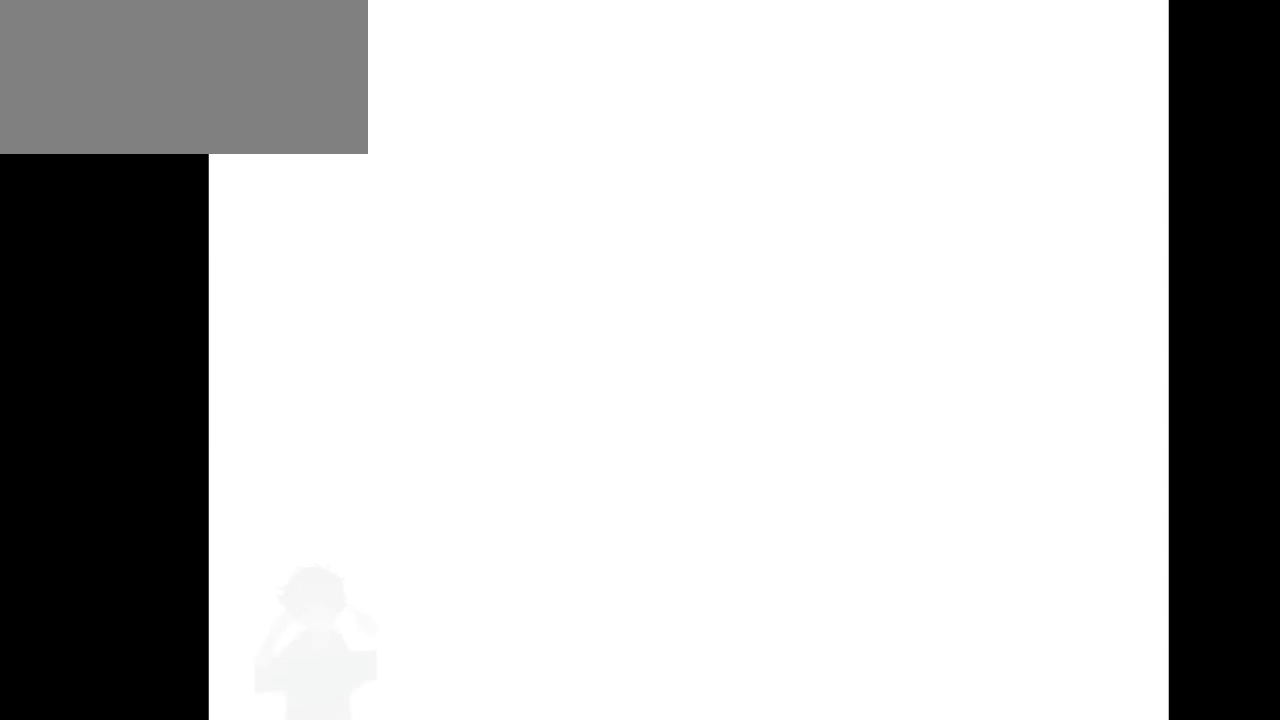
{"keys": [], "events": []}
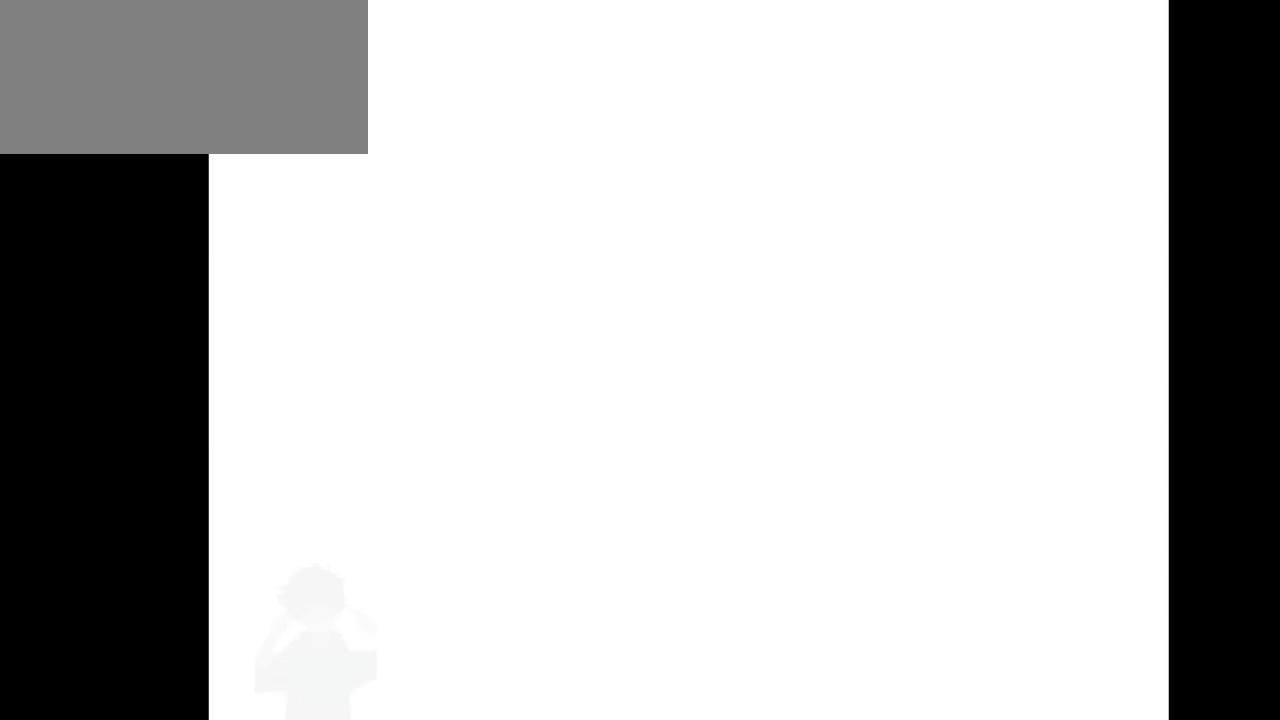
{"keys": [], "events": []}
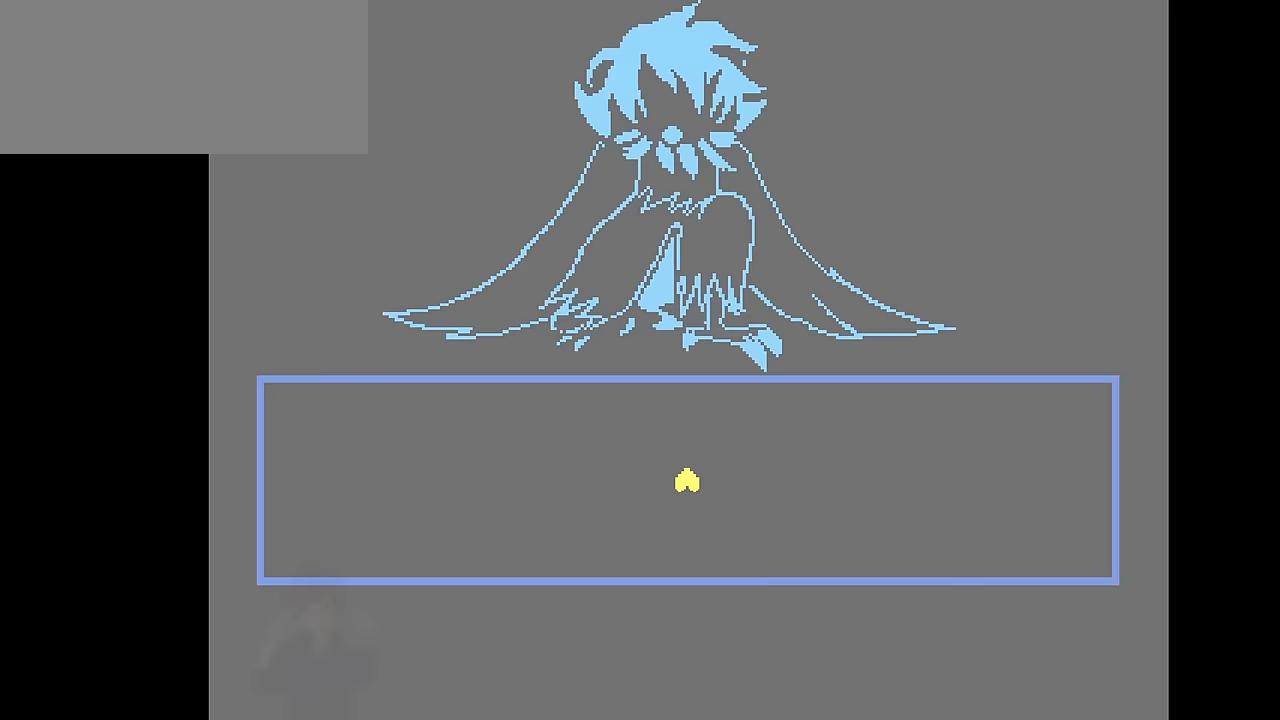
{"keys": [], "events": []}
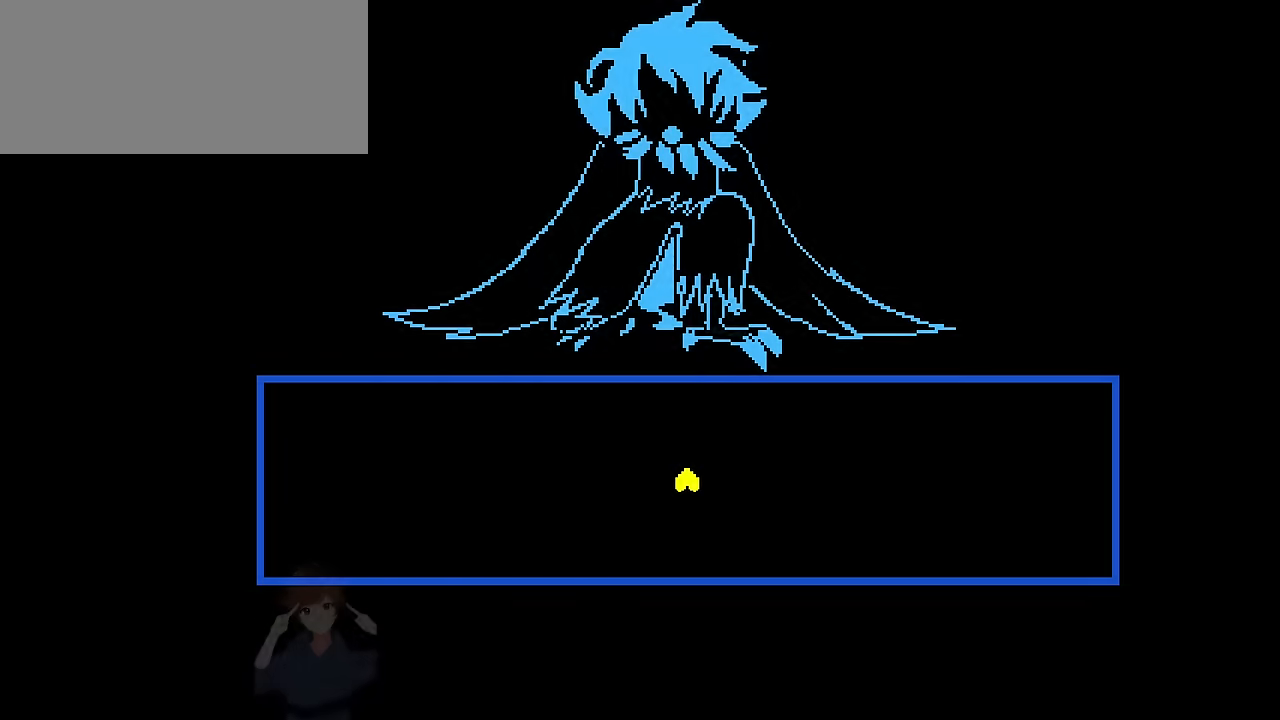
{"keys": [], "events": []}
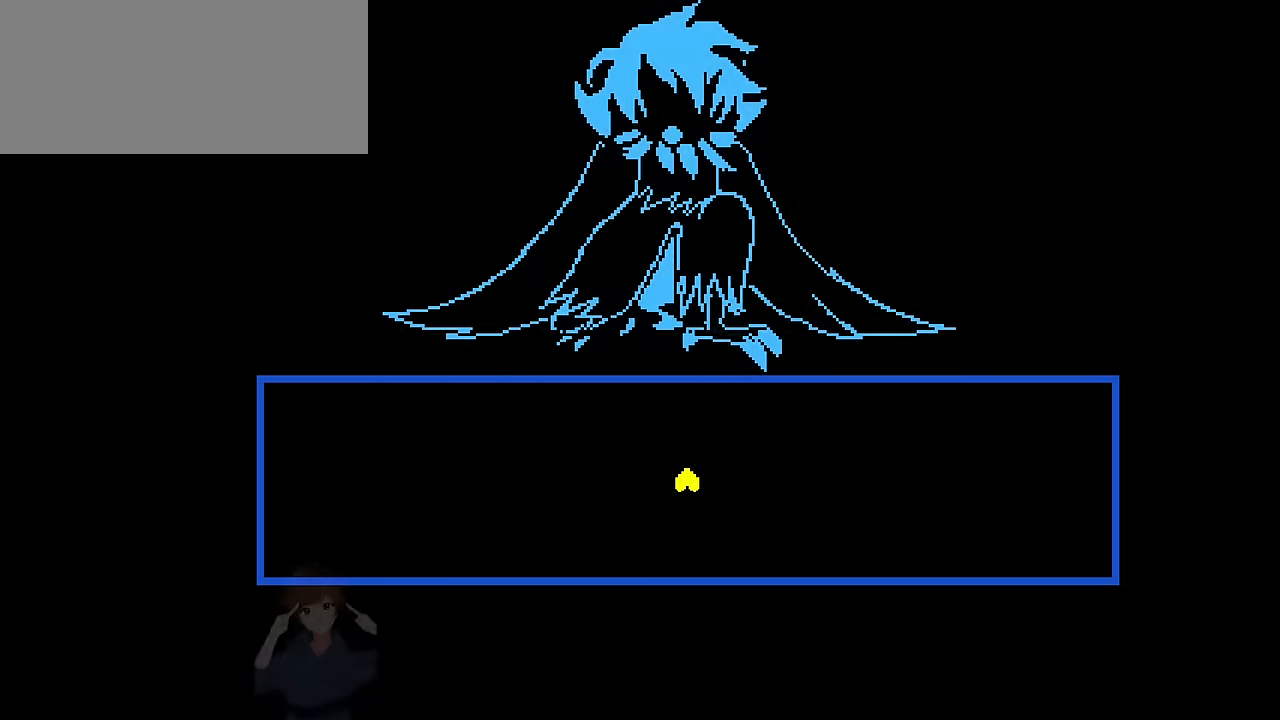
{"keys": [], "events": []}
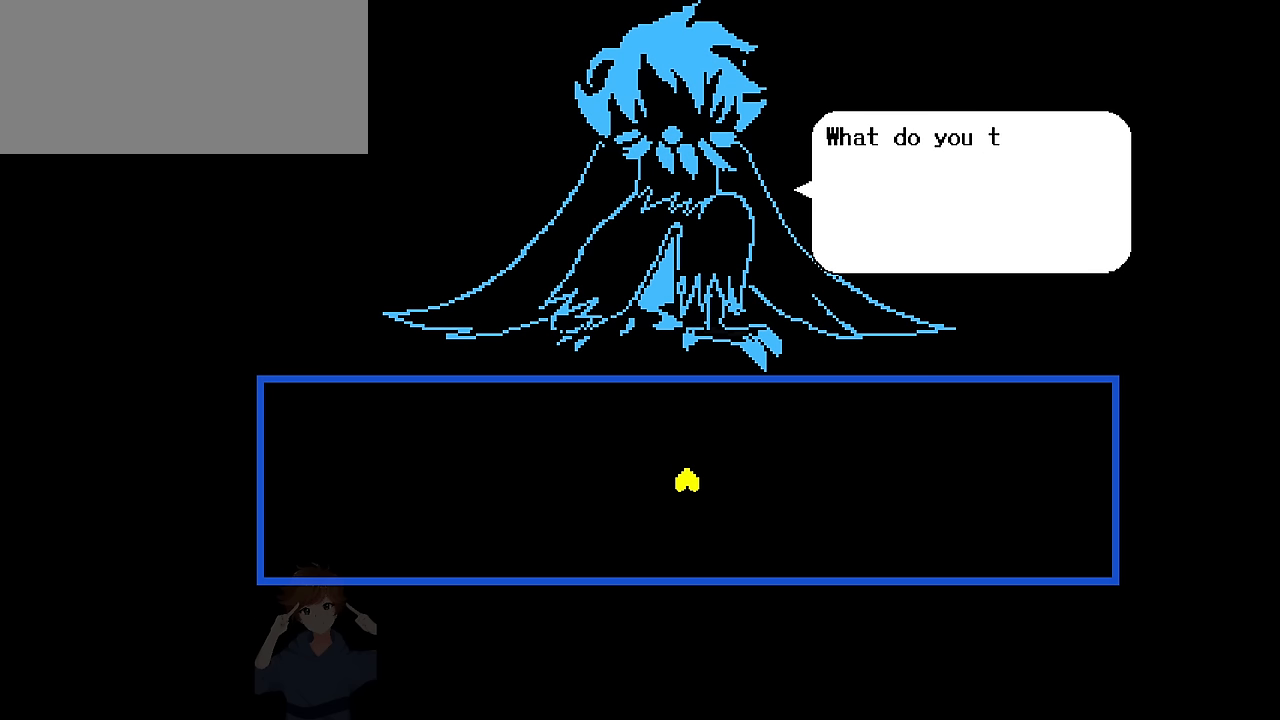
{"keys": [], "events": [[100, "x", "down"], [200, "x", "up"], [367, "z", "down"], [467, "z", "up"]]}
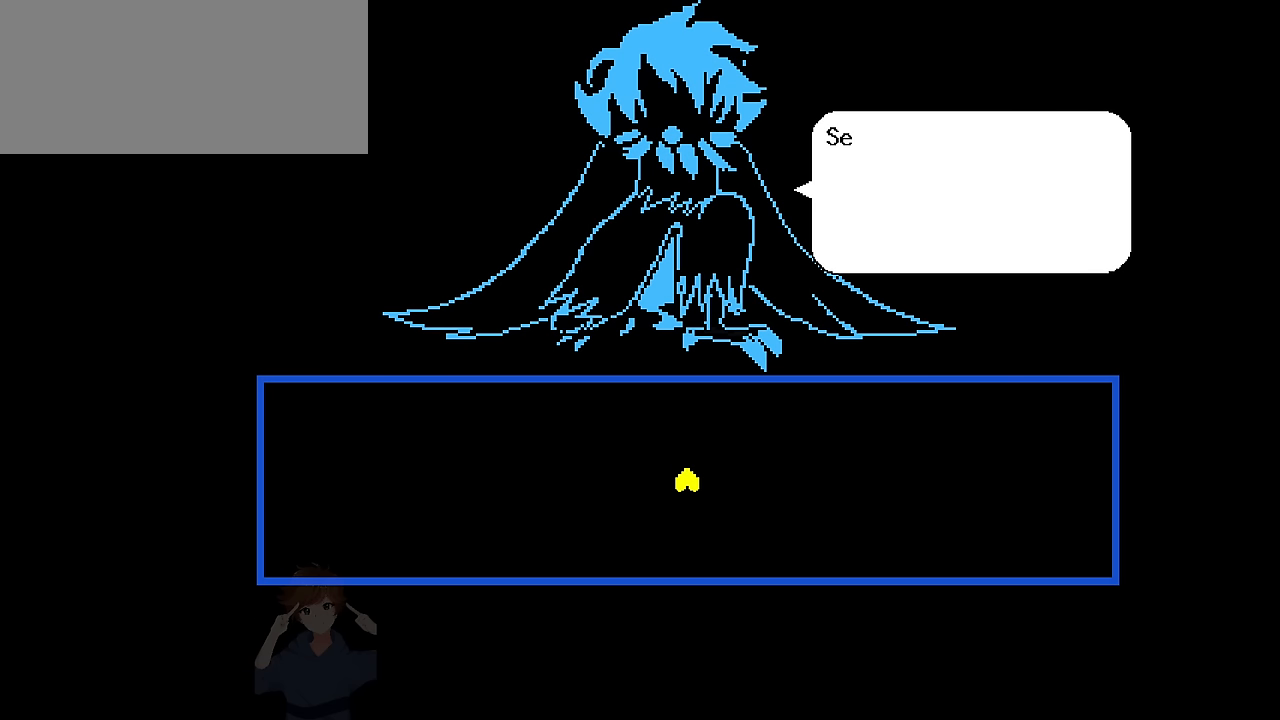
{"keys": [], "events": [[34, "x", "down"], [67, "x", "up"], [401, "z", "down"], [468, "z", "up"]]}
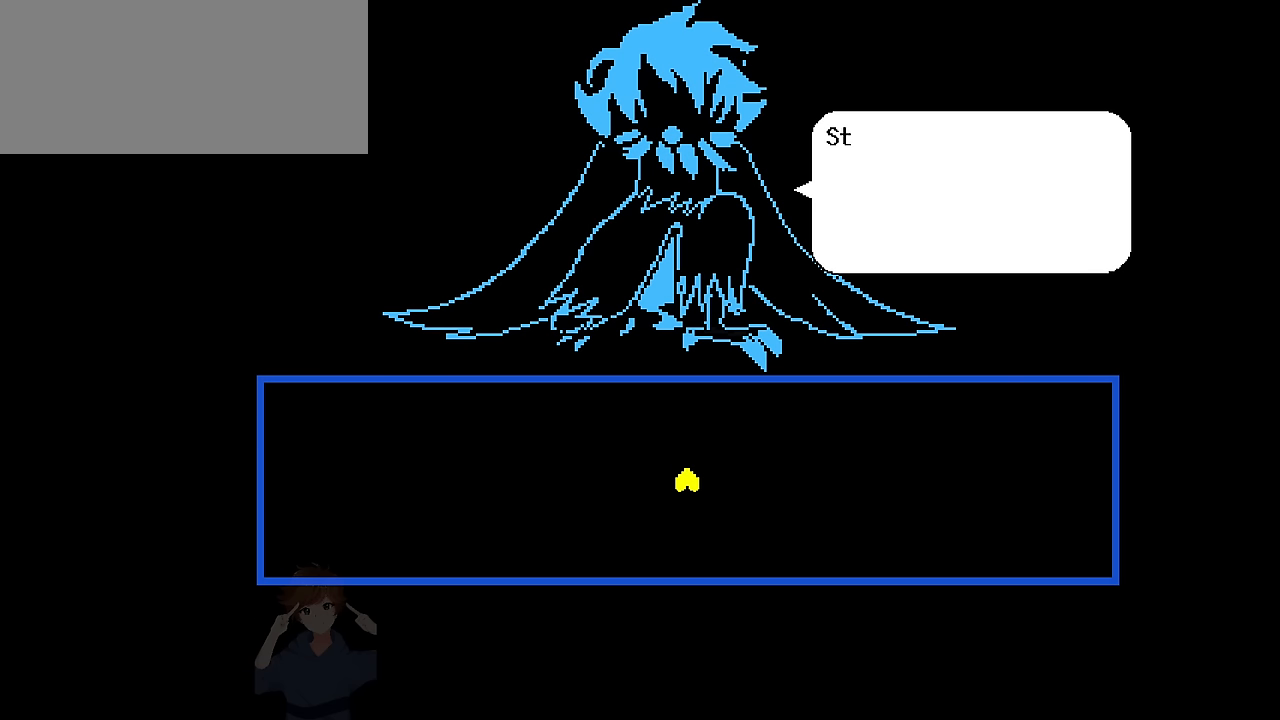
{"keys": ["z"], "events": [[33, "x", "down"], [133, "x", "up"], [167, "z", "down"], [267, "x", "down"], [267, "z", "up"], [367, "x", "up"], [367, "z", "down"], [400, "z", "up"], [500, "z", "down"]]}
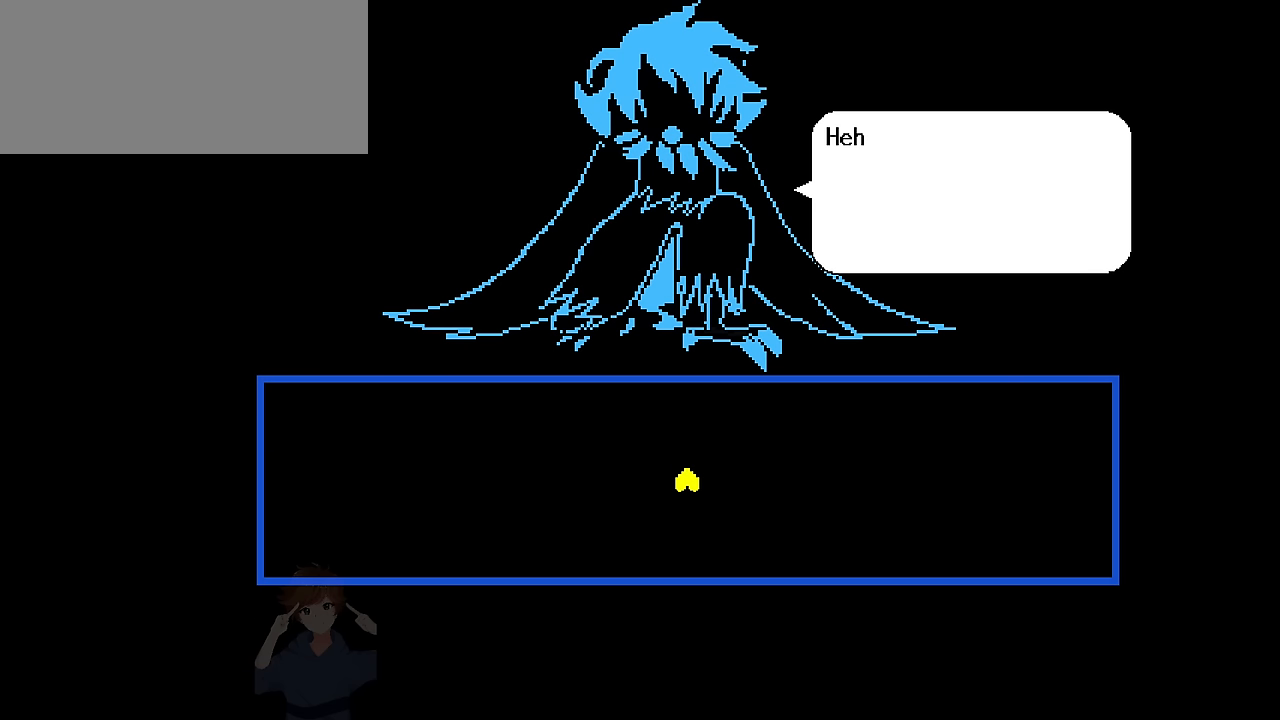
{"keys": ["x"], "events": [[67, "z", "up"], [101, "x", "down"], [134, "x", "up"], [134, "z", "down"], [234, "z", "up"], [334, "z", "down"], [367, "z", "up"], [434, "x", "down"]]}
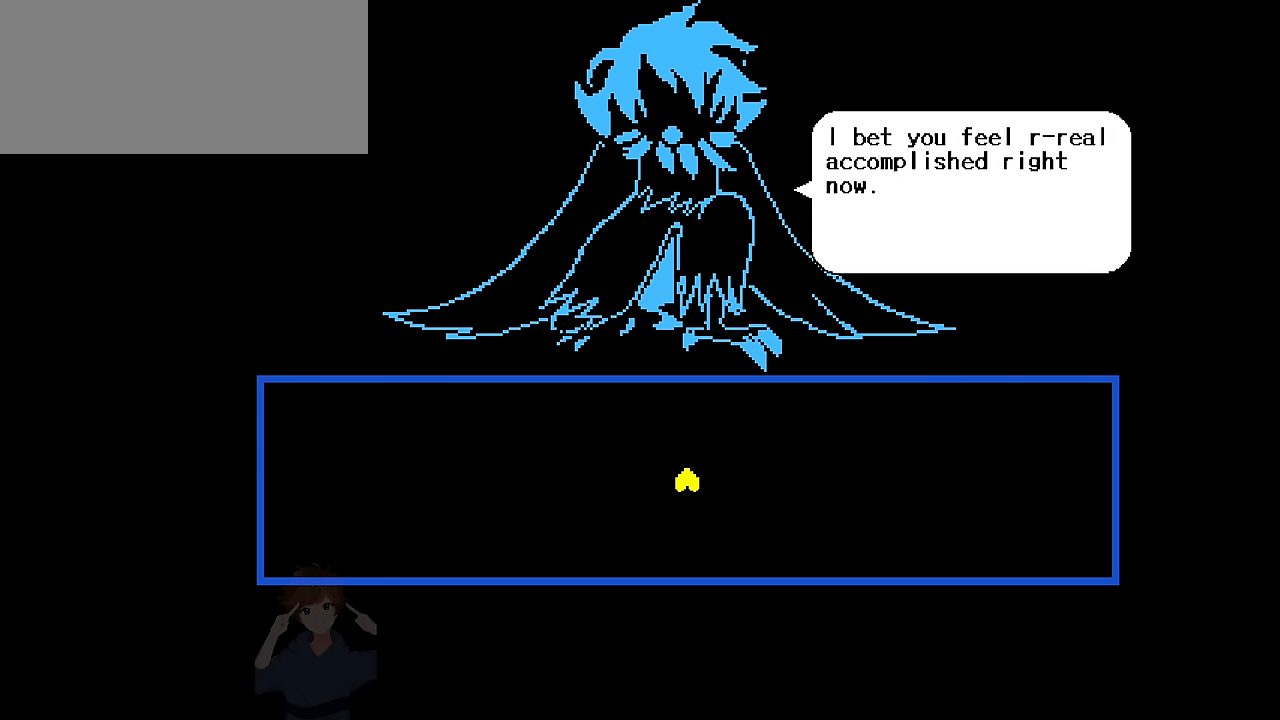
{"keys": [], "events": [[33, "x", "up"], [33, "z", "down"], [67, "z", "up"], [100, "x", "down"], [167, "x", "up"], [167, "z", "down"], [234, "x", "down"], [234, "z", "up"], [300, "x", "up"], [334, "z", "down"], [400, "z", "up"]]}
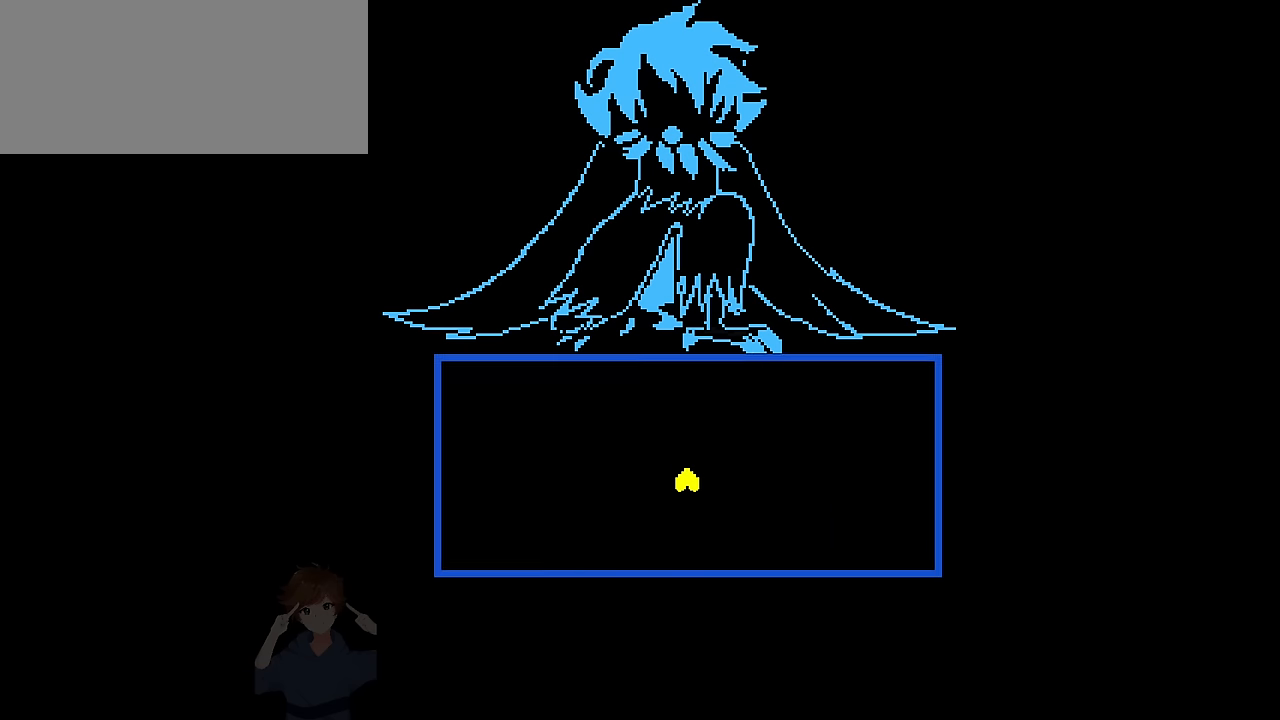
{"keys": [], "events": [[67, "x", "down"], [134, "x", "up"]]}
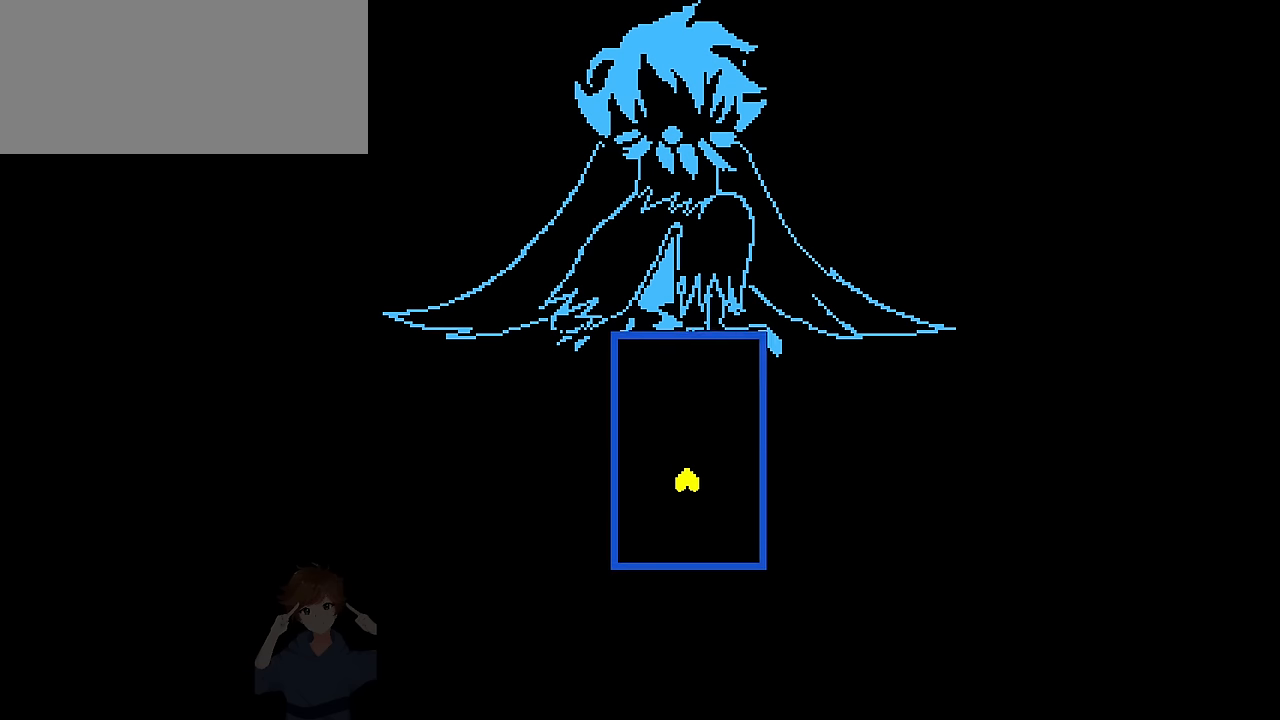
{"keys": [], "events": []}
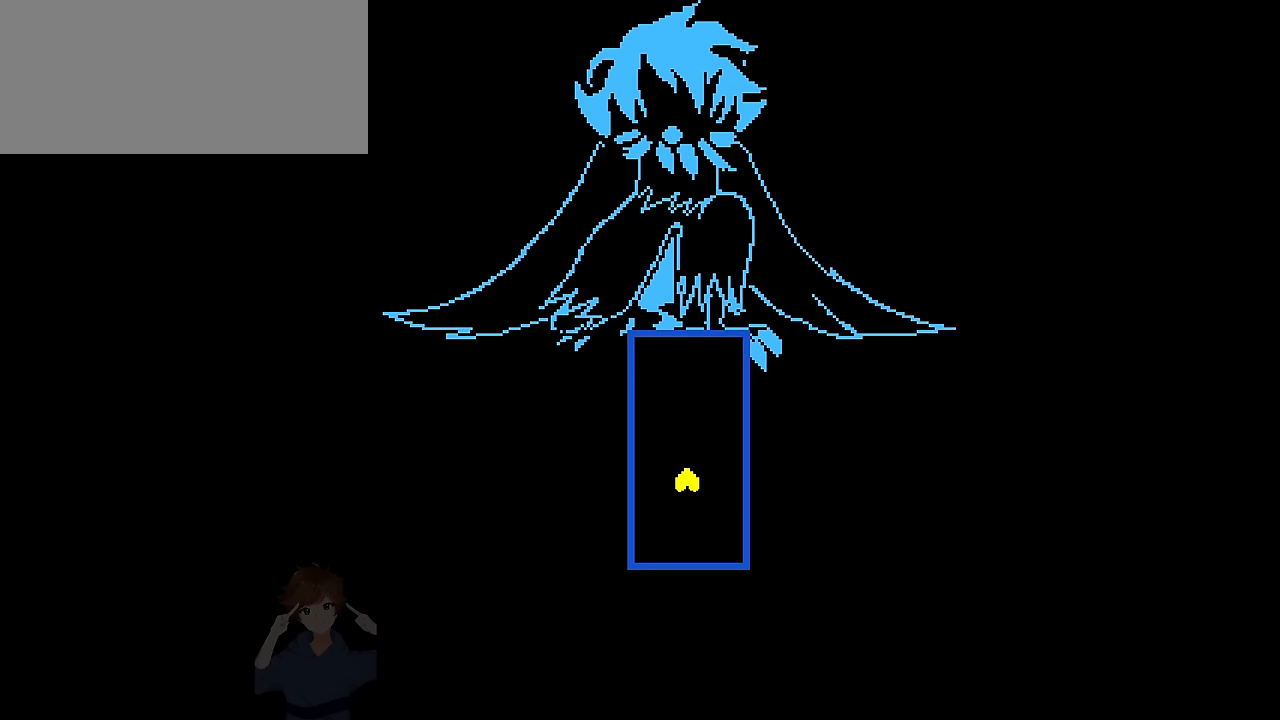
{"keys": [], "events": []}
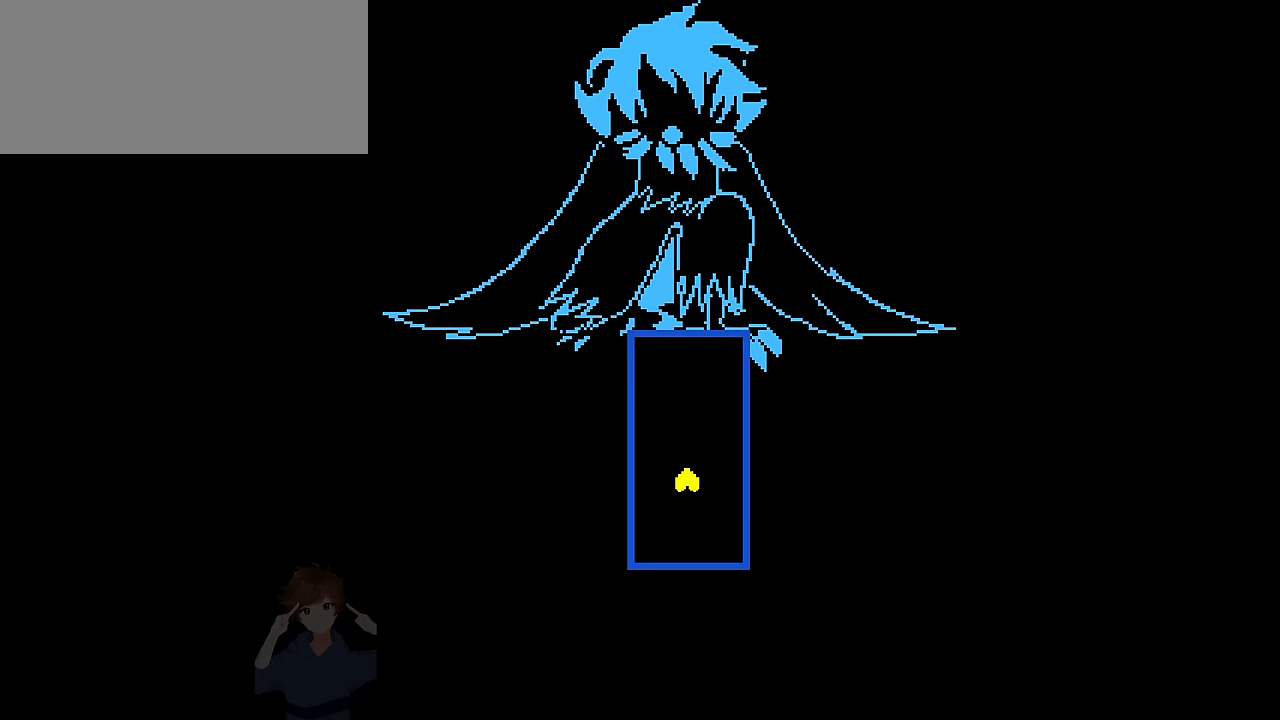
{"keys": [], "events": []}
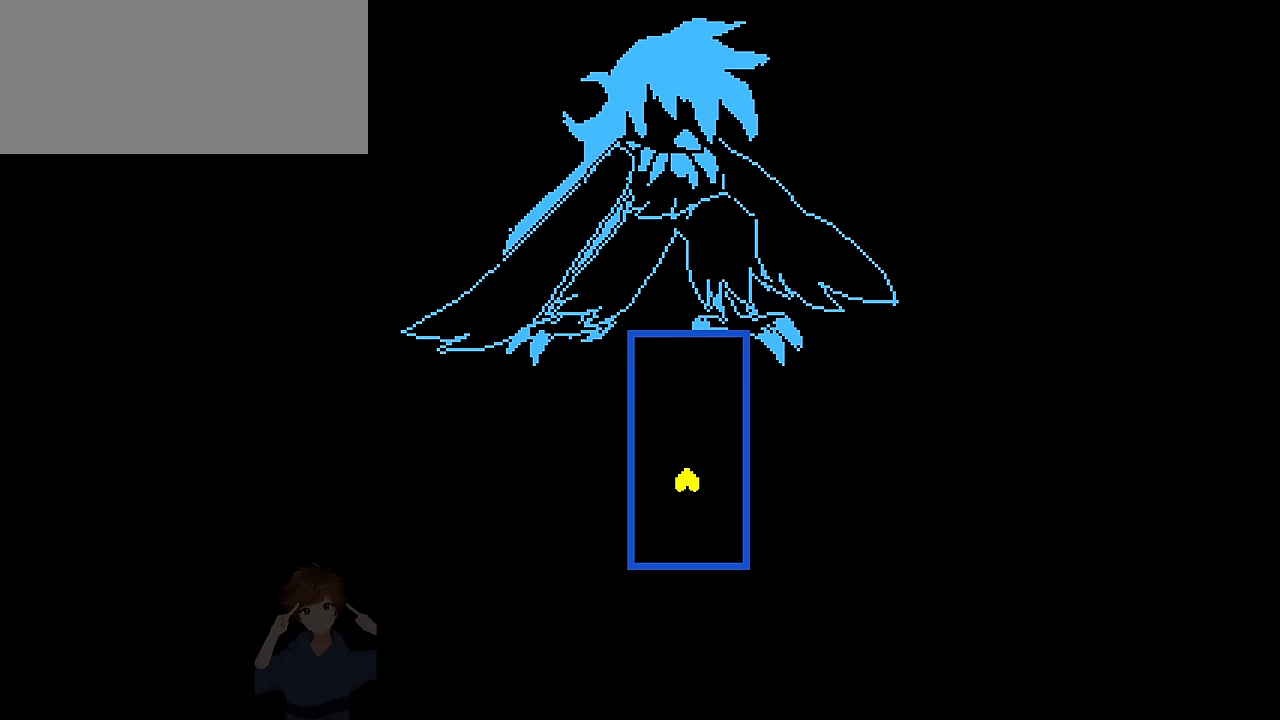
{"keys": [], "events": []}
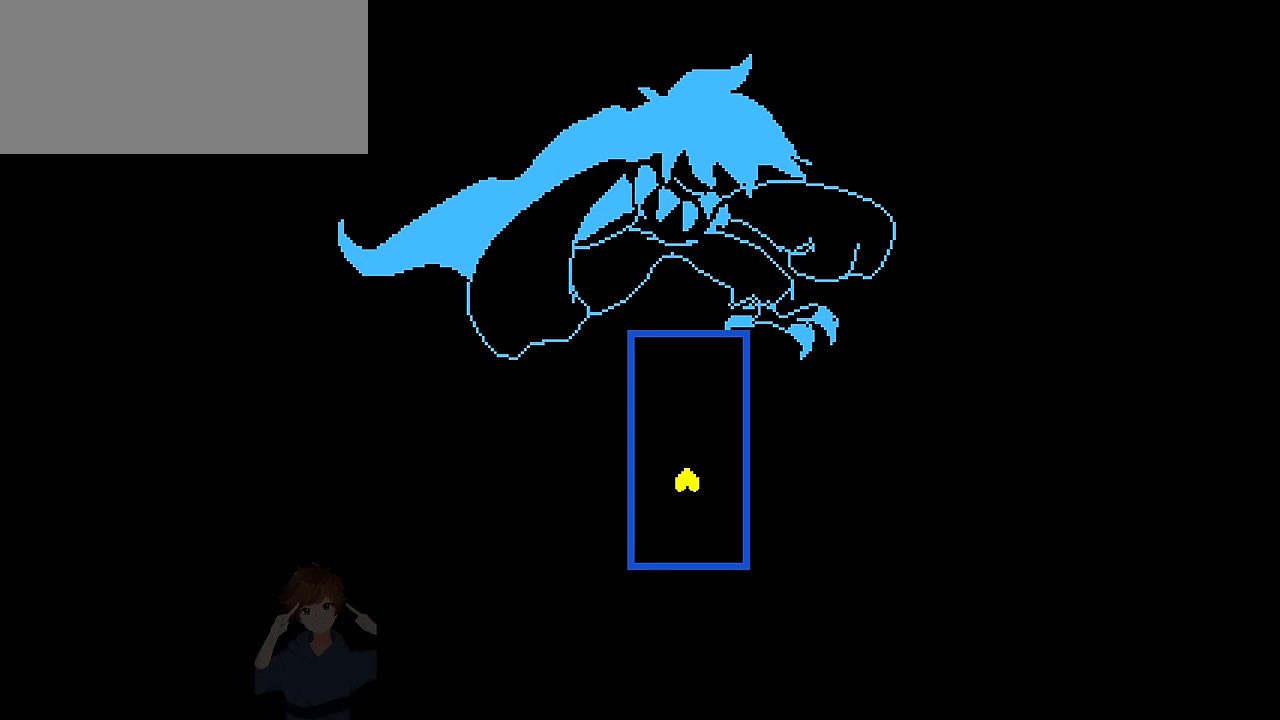
{"keys": [], "events": []}
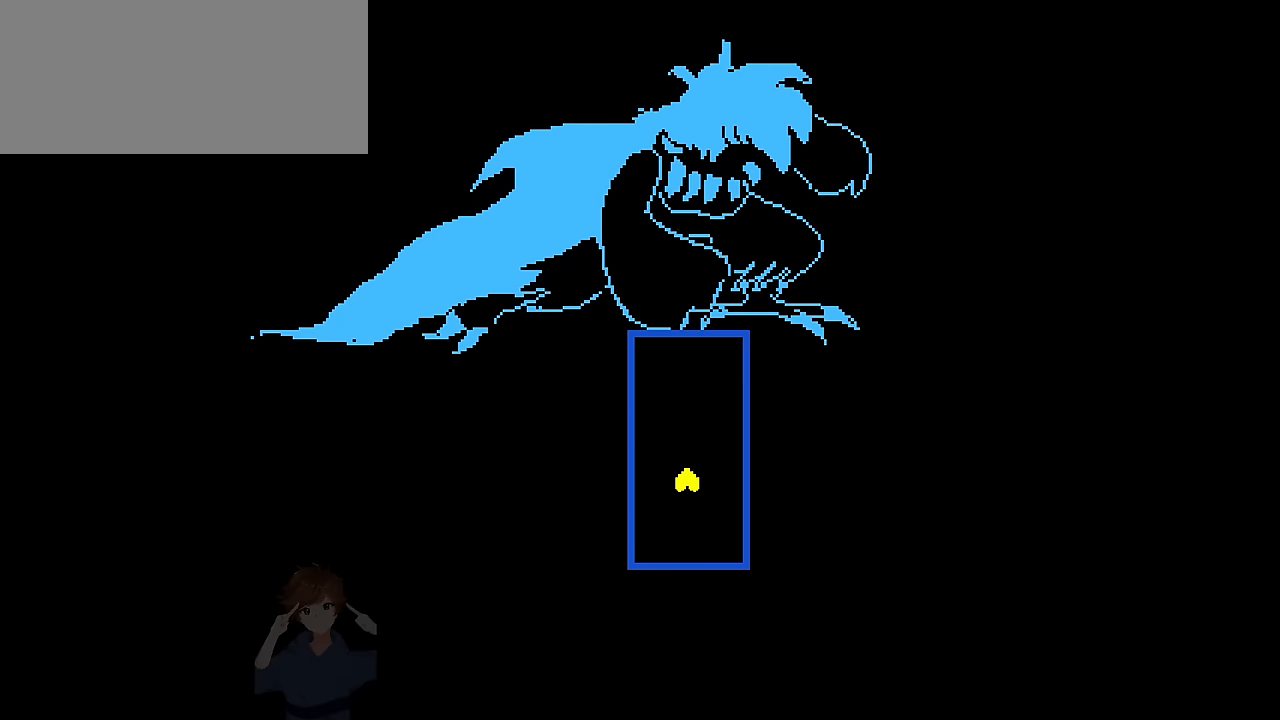
{"keys": [], "events": []}
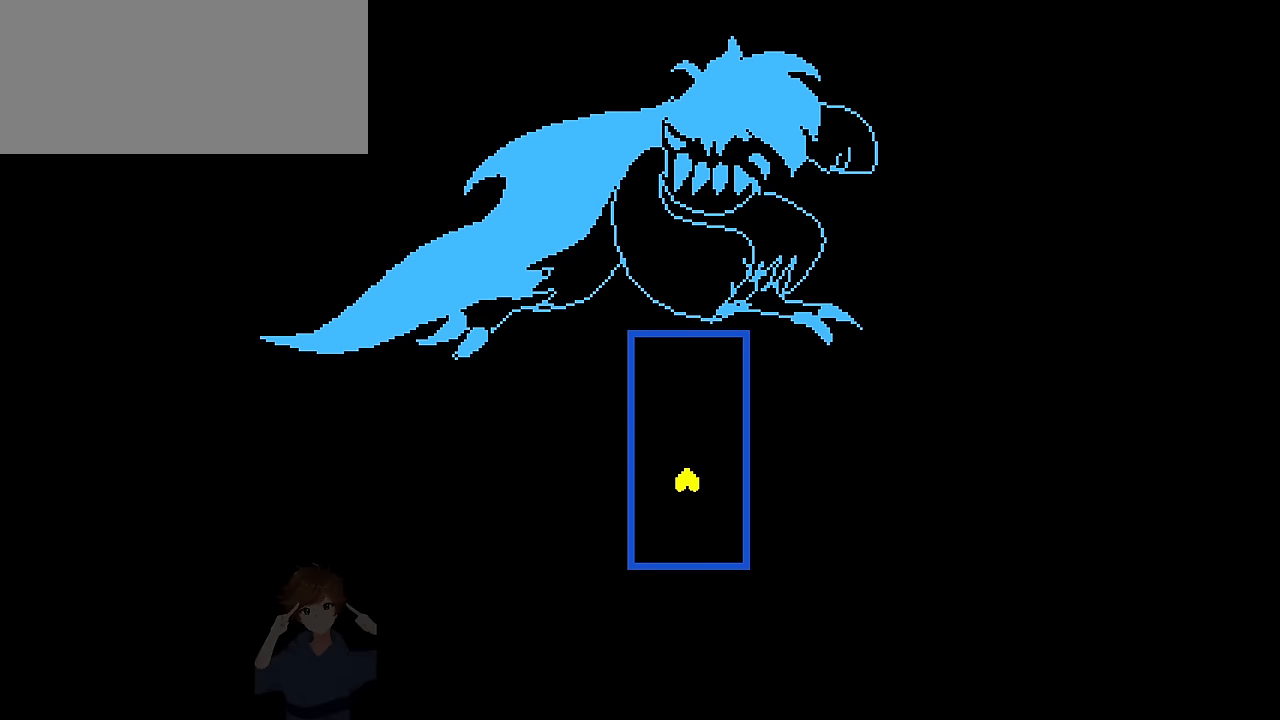
{"keys": [], "events": []}
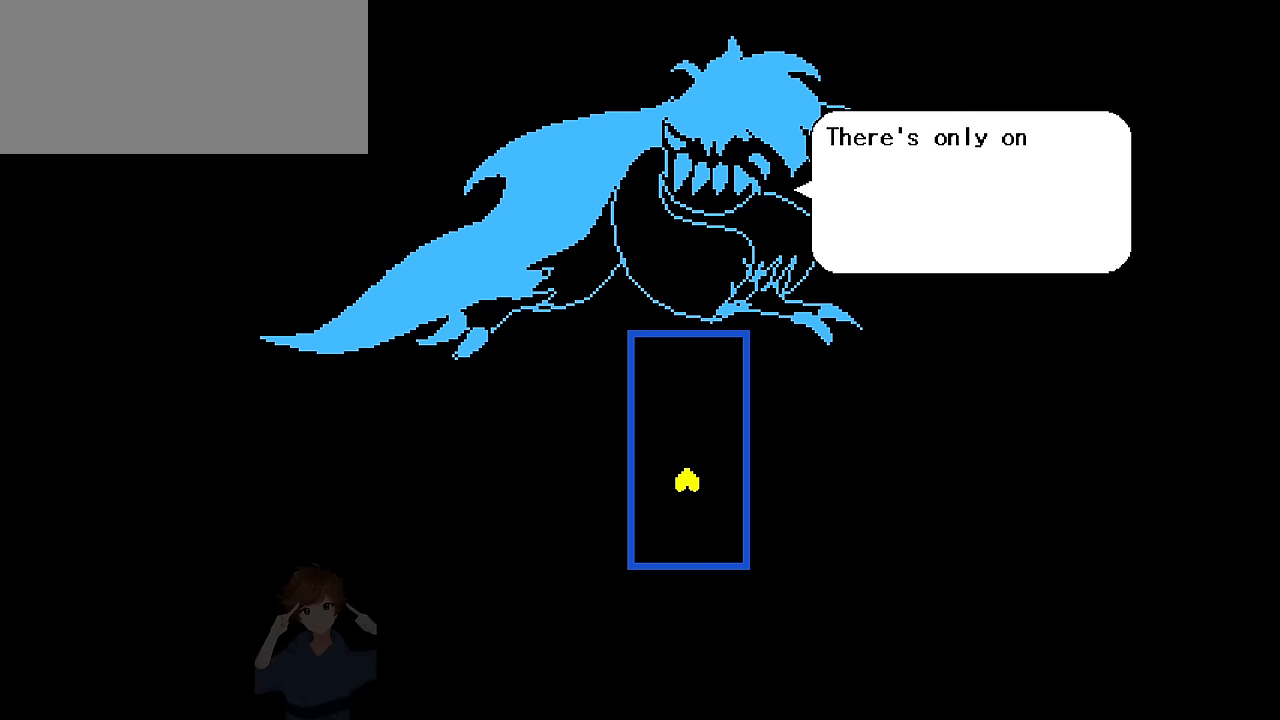
{"keys": [], "events": [[400, "x", "down"], [467, "x", "up"]]}
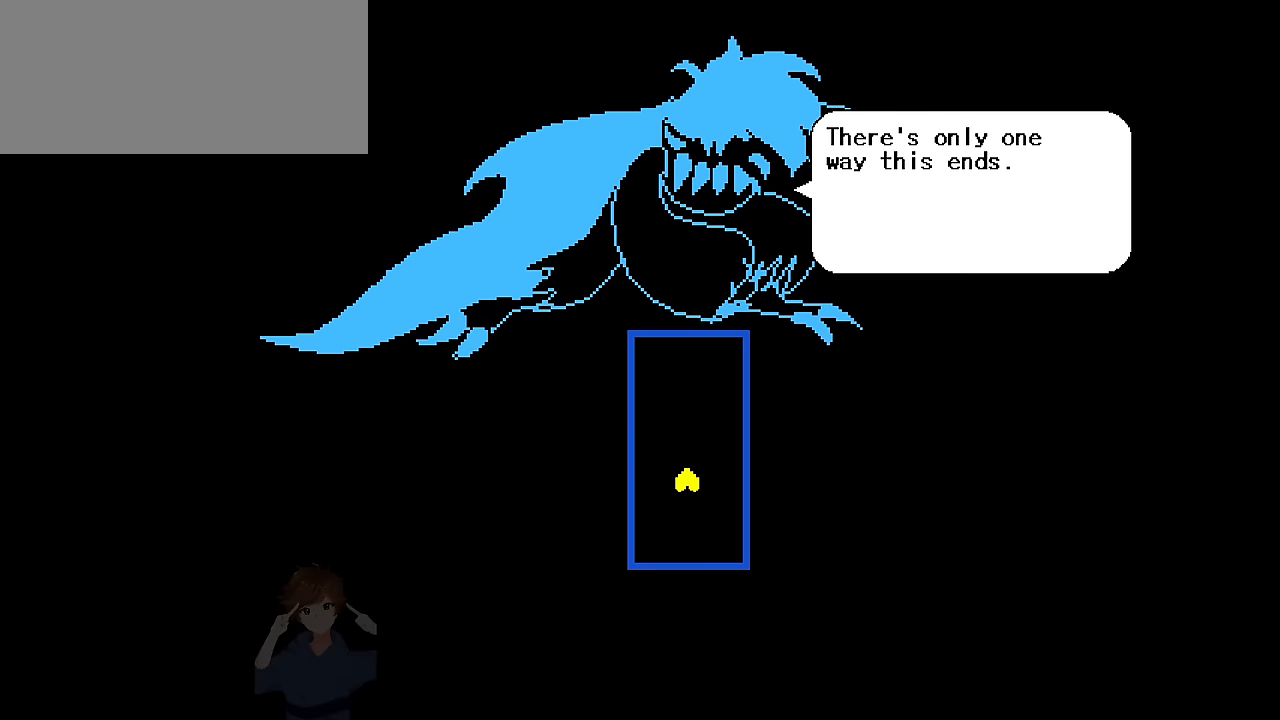
{"keys": ["z"], "events": [[134, "z", "down"], [234, "x", "down"], [234, "z", "up"], [301, "x", "up"], [301, "z", "down"], [401, "z", "up"], [467, "x", "down"], [501, "x", "up"], [501, "z", "down"]]}
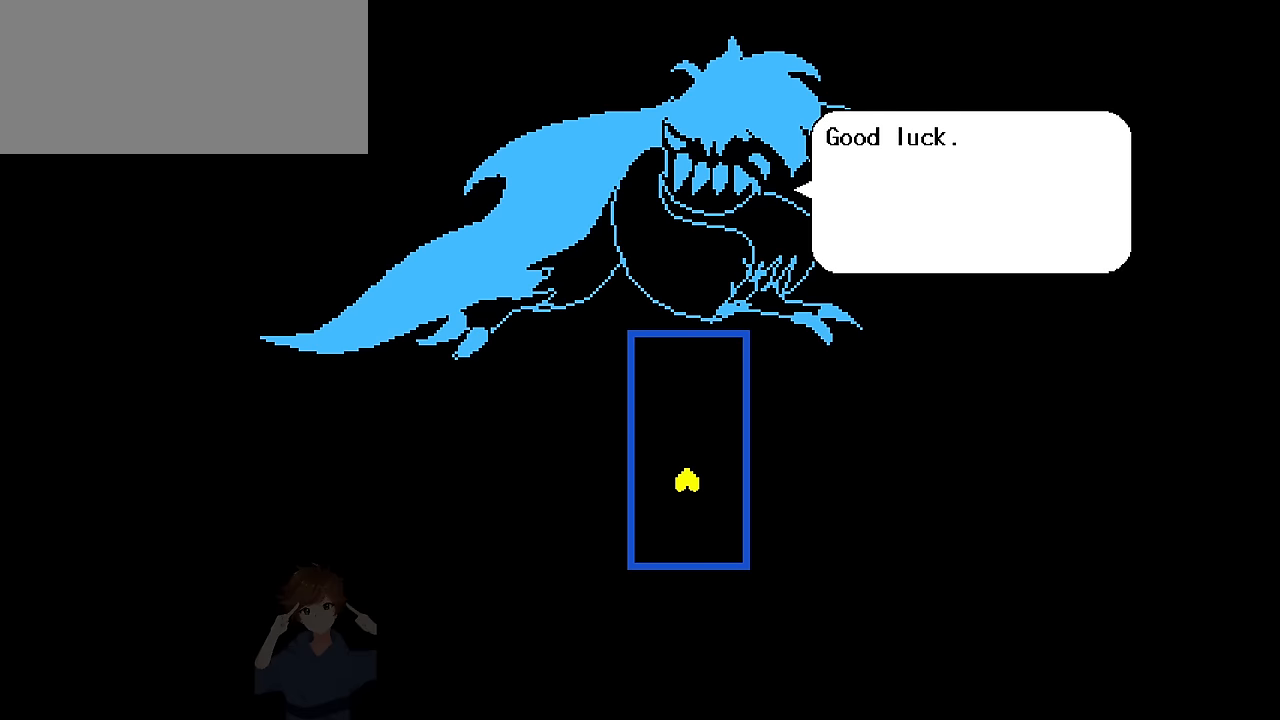
{"keys": ["z"], "events": [[100, "z", "up"], [200, "z", "down"], [267, "z", "up"], [333, "x", "down"], [367, "x", "up"], [367, "z", "down"], [434, "z", "up"], [467, "z", "down"]]}